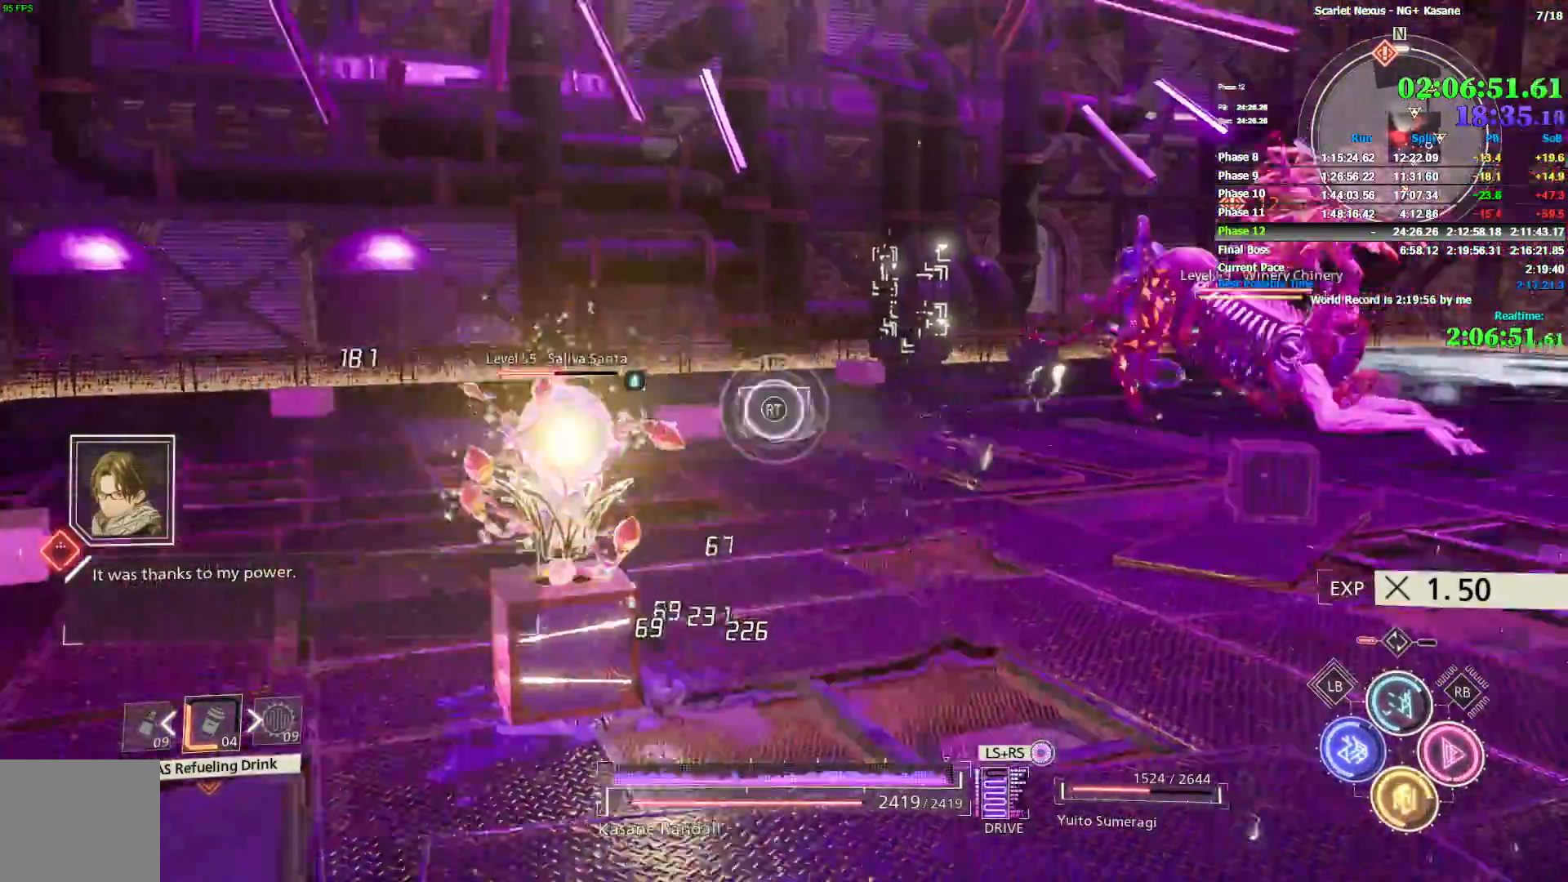
Gameplay with a controller (PlayStation layout); each line is a JSON object with the inputs held at the frame after it (dt_ms = milliseconds from this image to that frame). "events" lists button and stick changes between this image and that frame as [ms after this image, input, new state], when the widget could be followed in between.
{"dt_ms": 500, "buttons": [], "left_stick": "up-left", "right_stick": "right", "events": [[50, "left_stick", "up-left"], [133, "right_stick", "center"], [217, "L2", "down"], [317, "L2", "up"], [367, "L2", "down"], [467, "L2", "up"], [483, "right_stick", "right"]]}
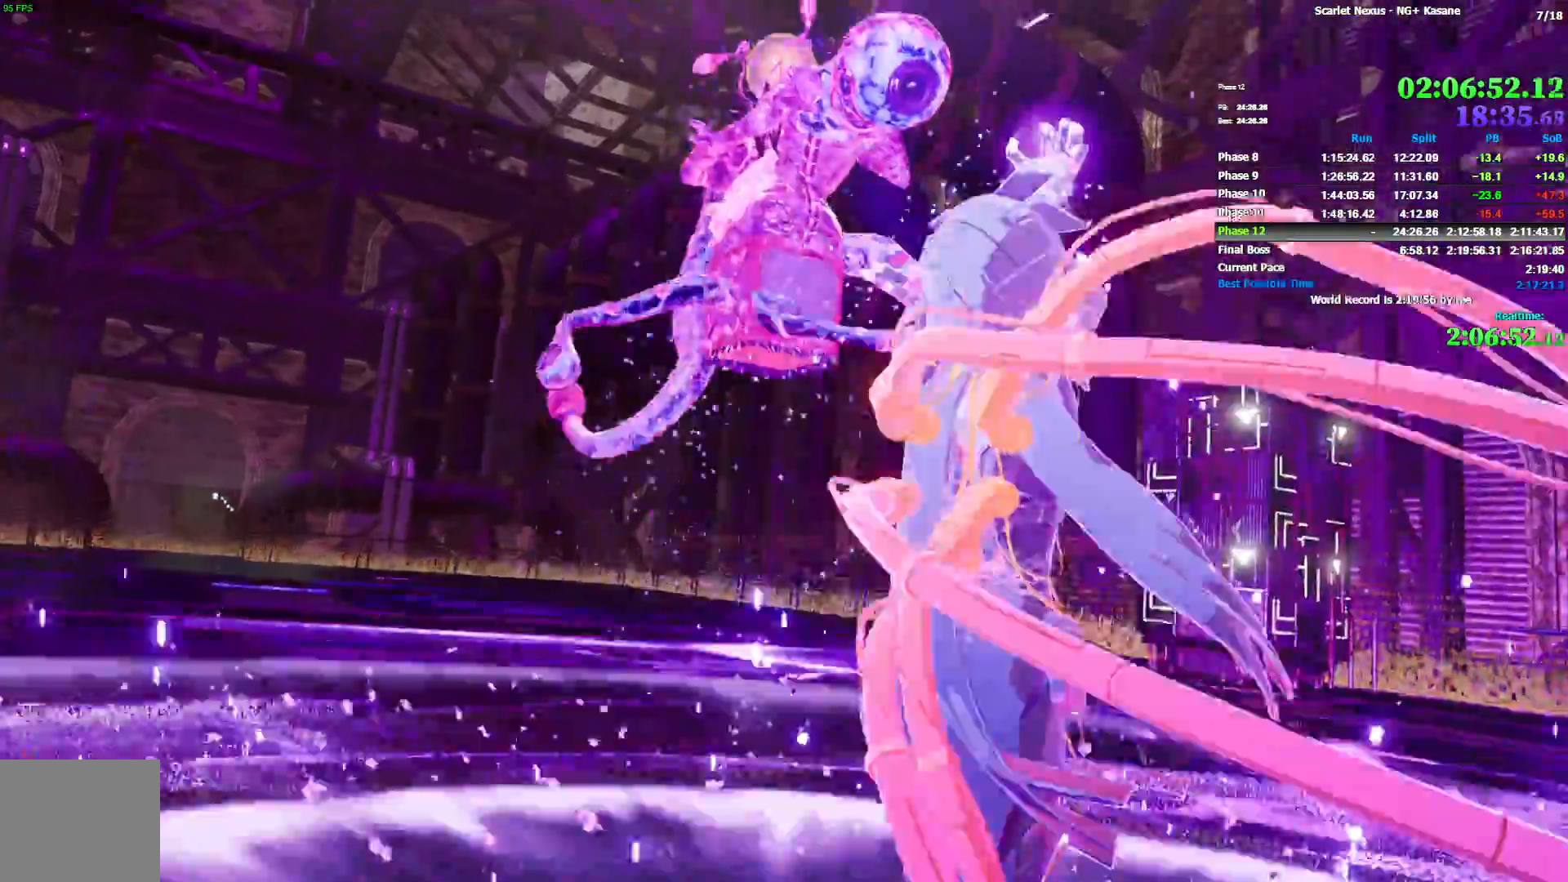
{"dt_ms": 1000, "buttons": [], "left_stick": "up", "right_stick": "center", "events": [[50, "left_stick", "center"], [100, "right_stick", "center"], [700, "left_stick", "up"], [883, "CIRCLE", "down"], [1000, "CIRCLE", "up"]]}
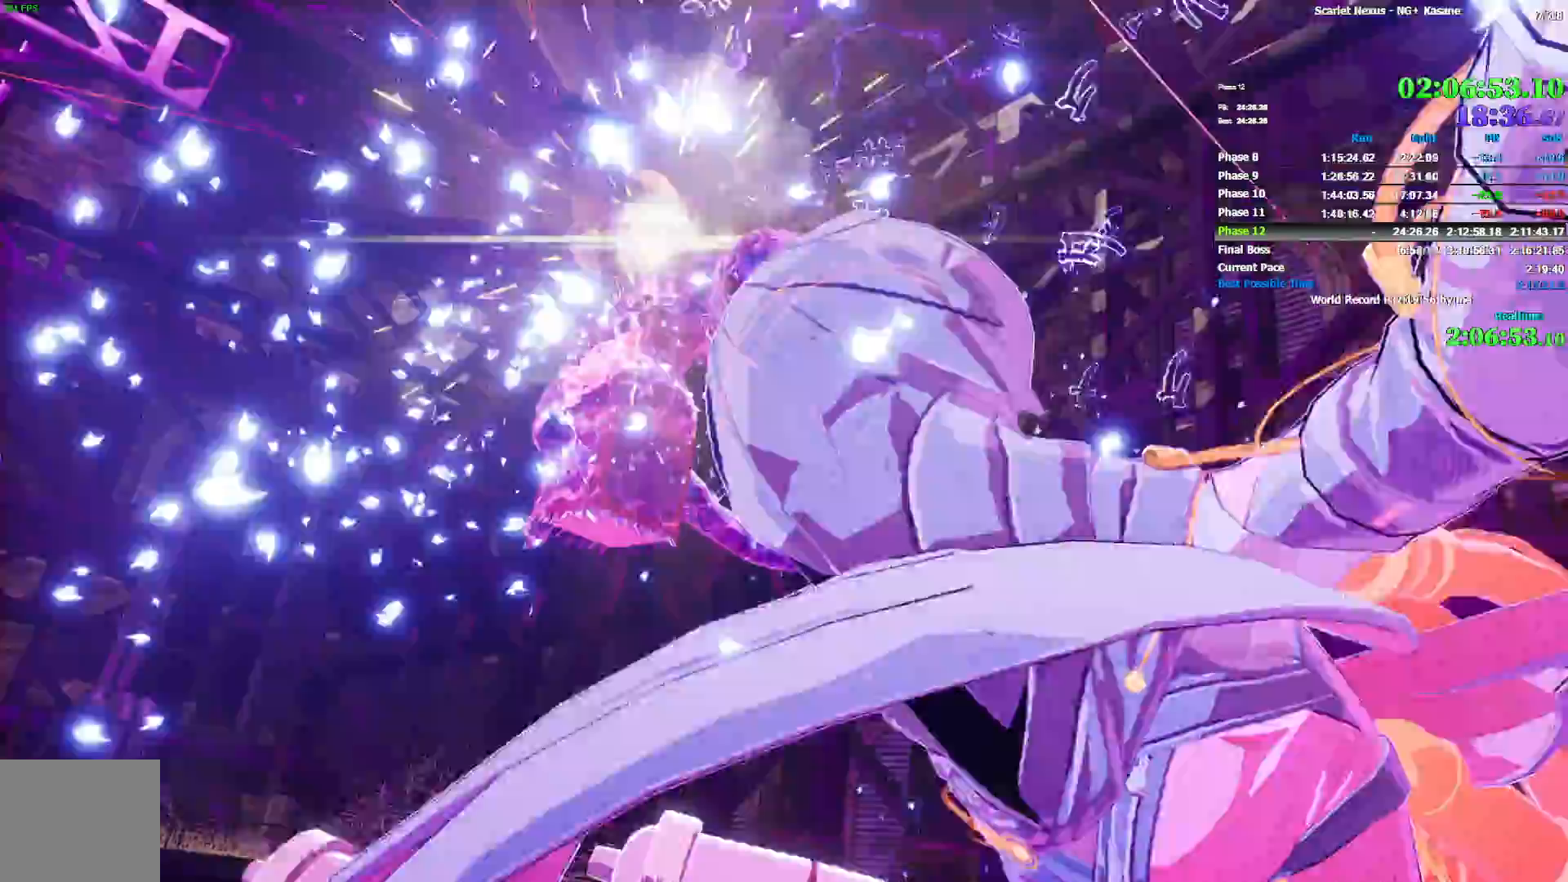
{"dt_ms": 500, "buttons": [], "left_stick": "up", "right_stick": "center", "events": []}
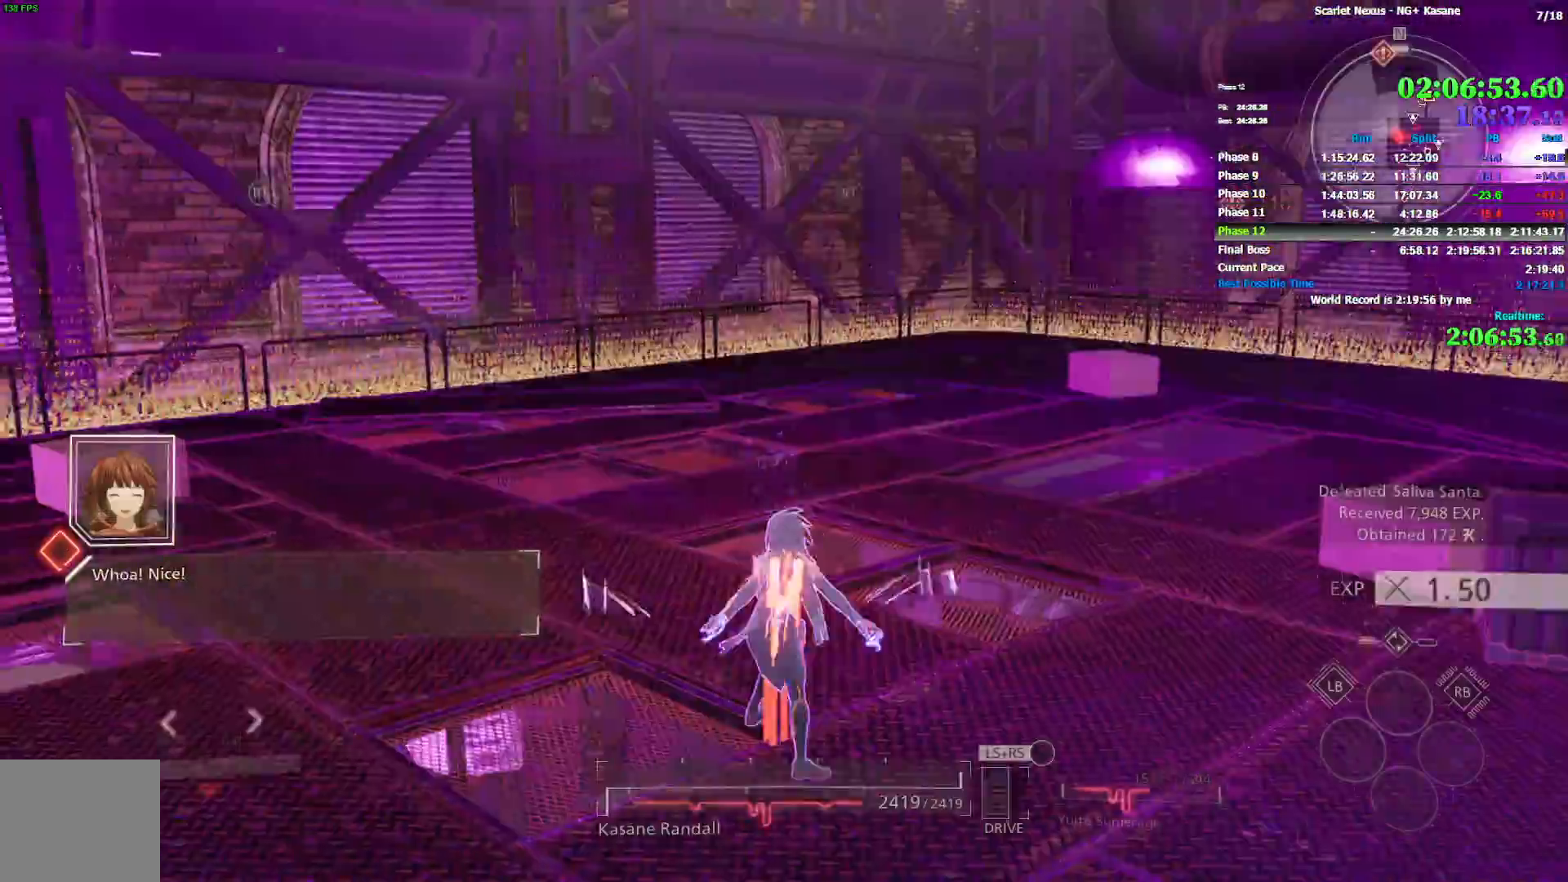
{"dt_ms": 500, "buttons": ["CIRCLE"], "left_stick": "up", "right_stick": "right", "events": [[17, "right_stick", "right"], [117, "CIRCLE", "down"], [150, "right_stick", "center"], [250, "right_stick", "right"]]}
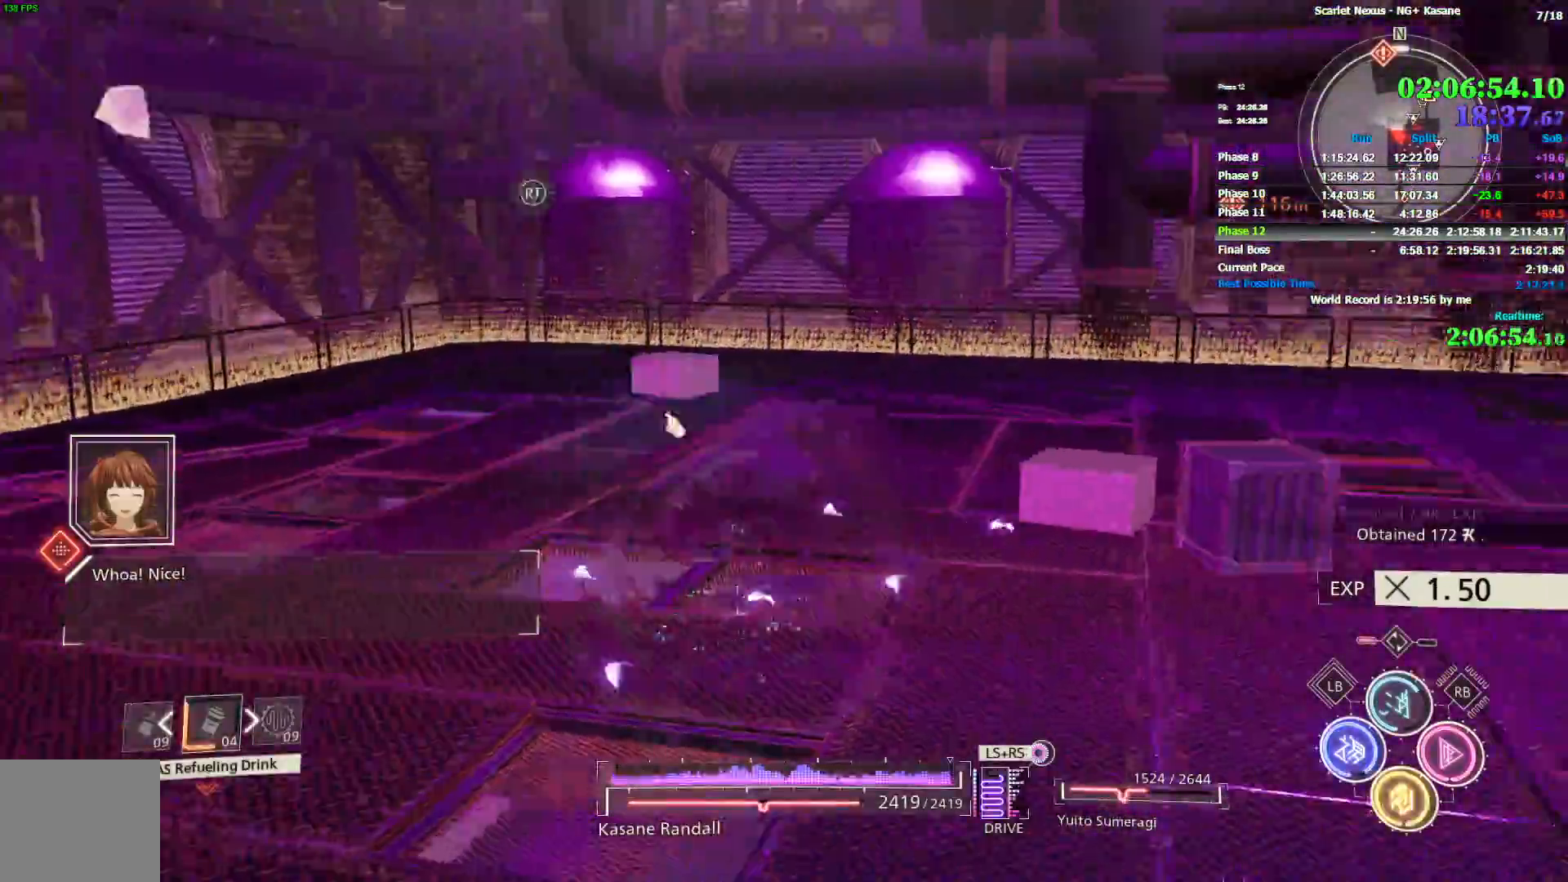
{"dt_ms": 500, "buttons": ["CIRCLE"], "left_stick": "up", "right_stick": "center", "events": [[17, "CIRCLE", "up"], [433, "right_stick", "center"], [467, "CIRCLE", "down"]]}
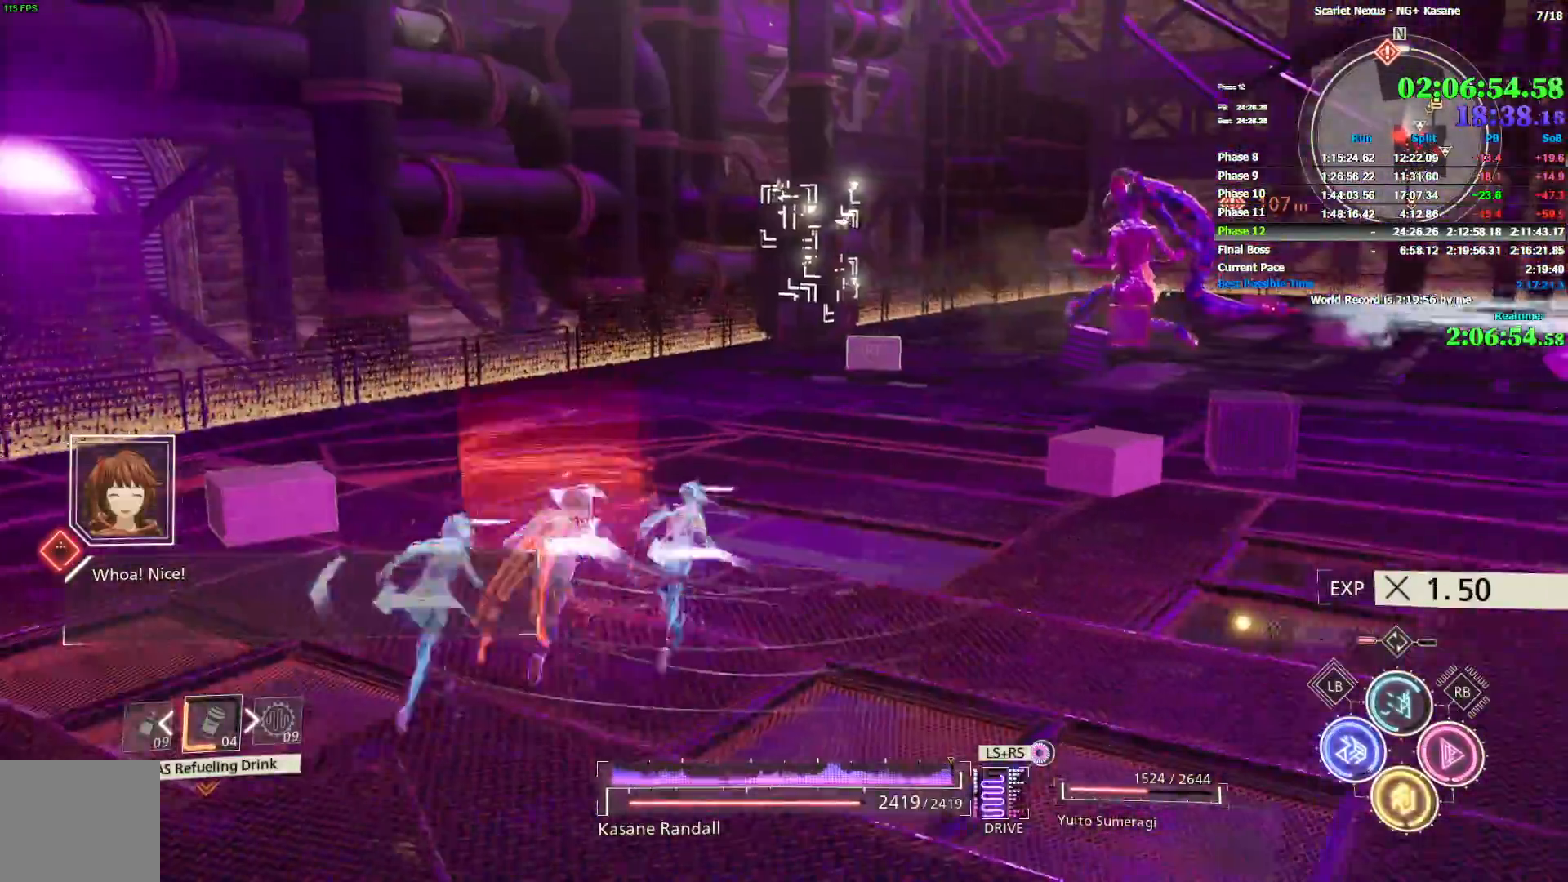
{"dt_ms": 500, "buttons": [], "left_stick": "up", "right_stick": "right", "events": [[50, "CIRCLE", "up"], [117, "CIRCLE", "down"], [167, "right_stick", "right"], [200, "CIRCLE", "up"]]}
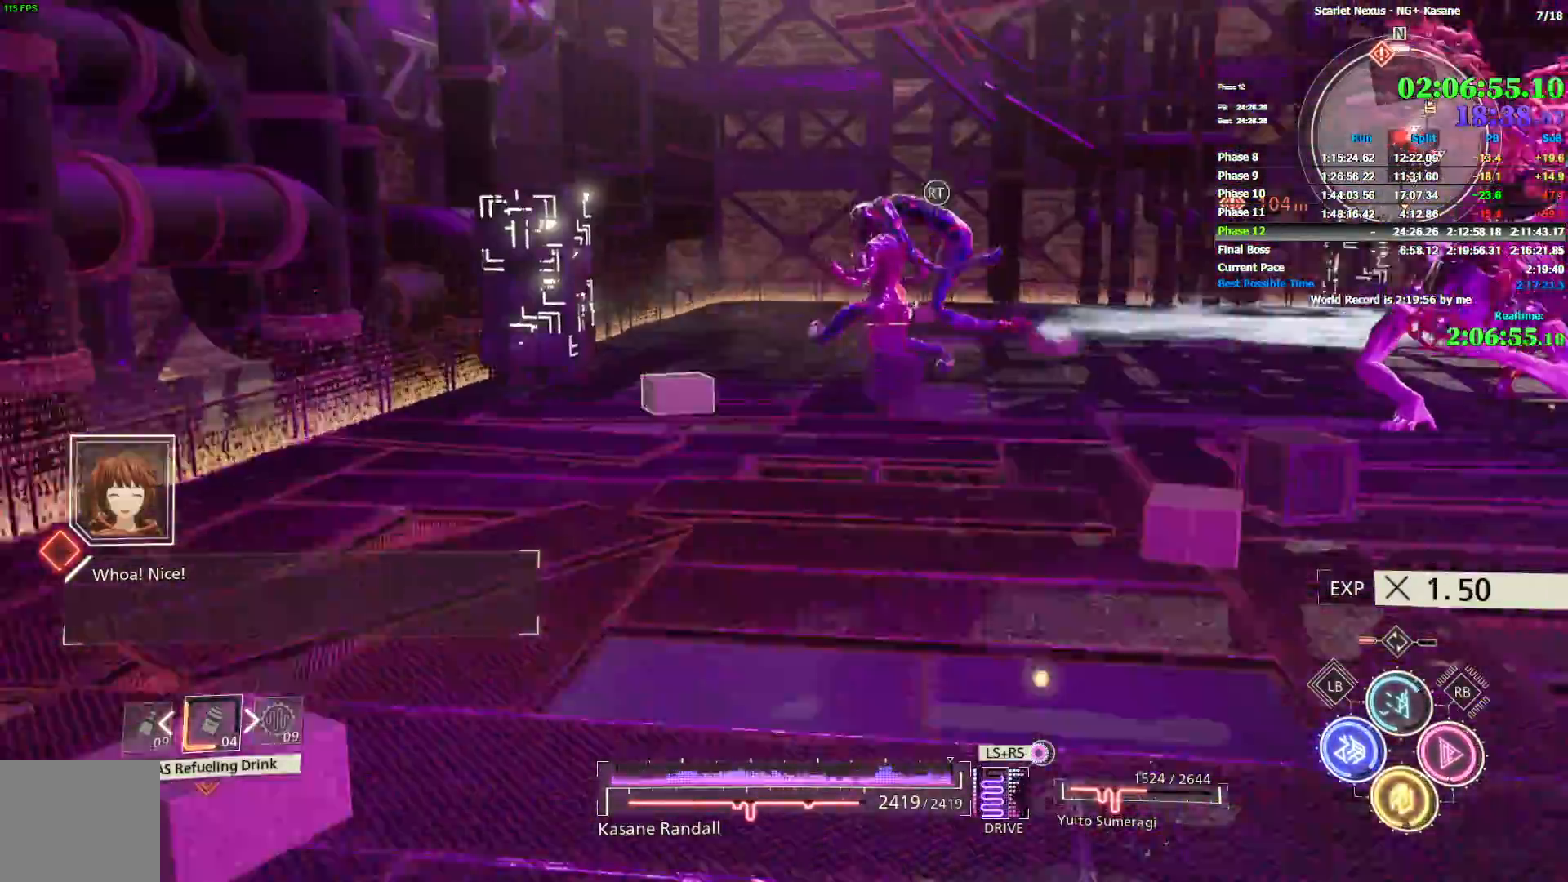
{"dt_ms": 500, "buttons": [], "left_stick": "up", "right_stick": "center", "events": [[83, "right_stick", "center"], [317, "SQUARE", "down"], [383, "SQUARE", "up"], [467, "SQUARE", "down"], [500, "SQUARE", "up"]]}
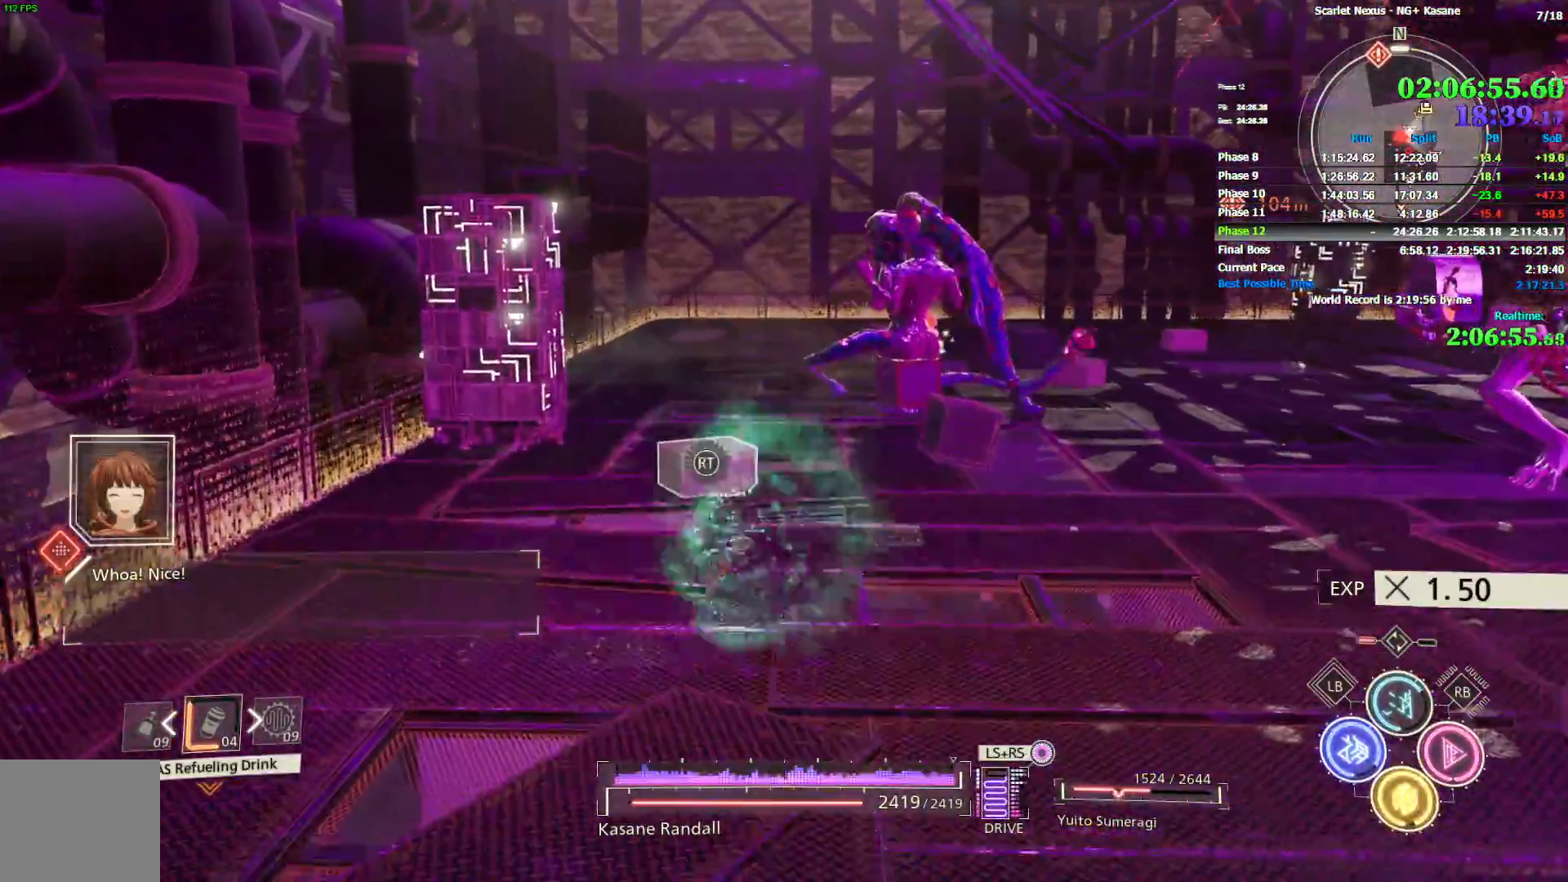
{"dt_ms": 500, "buttons": [], "left_stick": "up", "right_stick": "center", "events": [[67, "SQUARE", "down"], [133, "SQUARE", "up"], [183, "SQUARE", "down"], [250, "SQUARE", "up"], [300, "SQUARE", "down"], [367, "SQUARE", "up"], [450, "SQUARE", "down"], [500, "SQUARE", "up"]]}
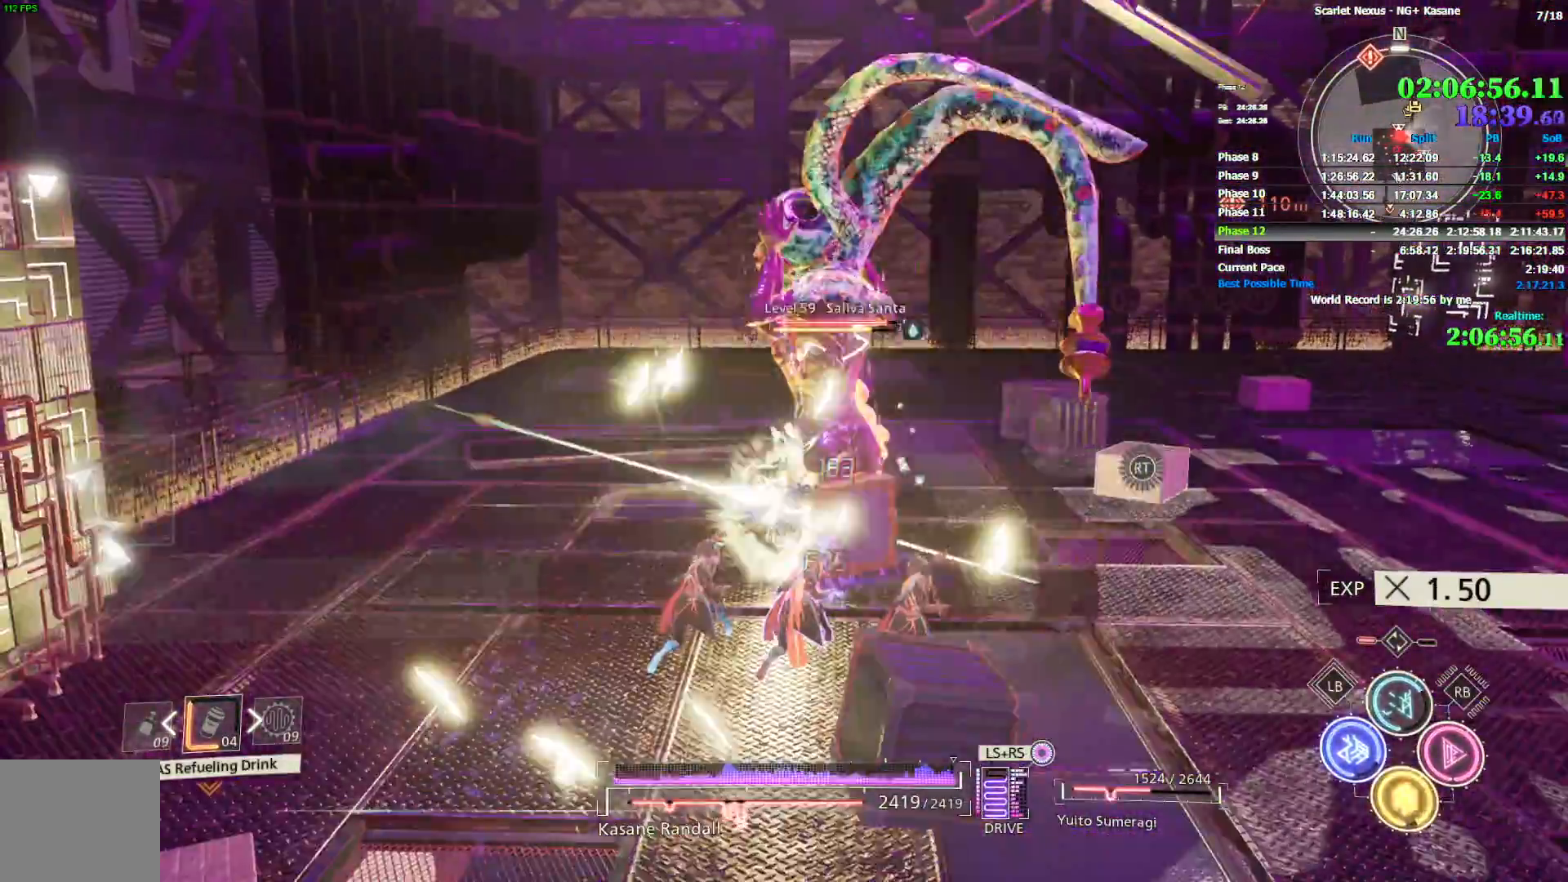
{"dt_ms": 500, "buttons": [], "left_stick": "up", "right_stick": "center", "events": [[67, "SQUARE", "down"], [100, "SQUARE", "up"], [167, "SQUARE", "down"], [233, "SQUARE", "up"], [300, "SQUARE", "down"], [350, "SQUARE", "up"], [433, "SQUARE", "down"], [500, "SQUARE", "up"]]}
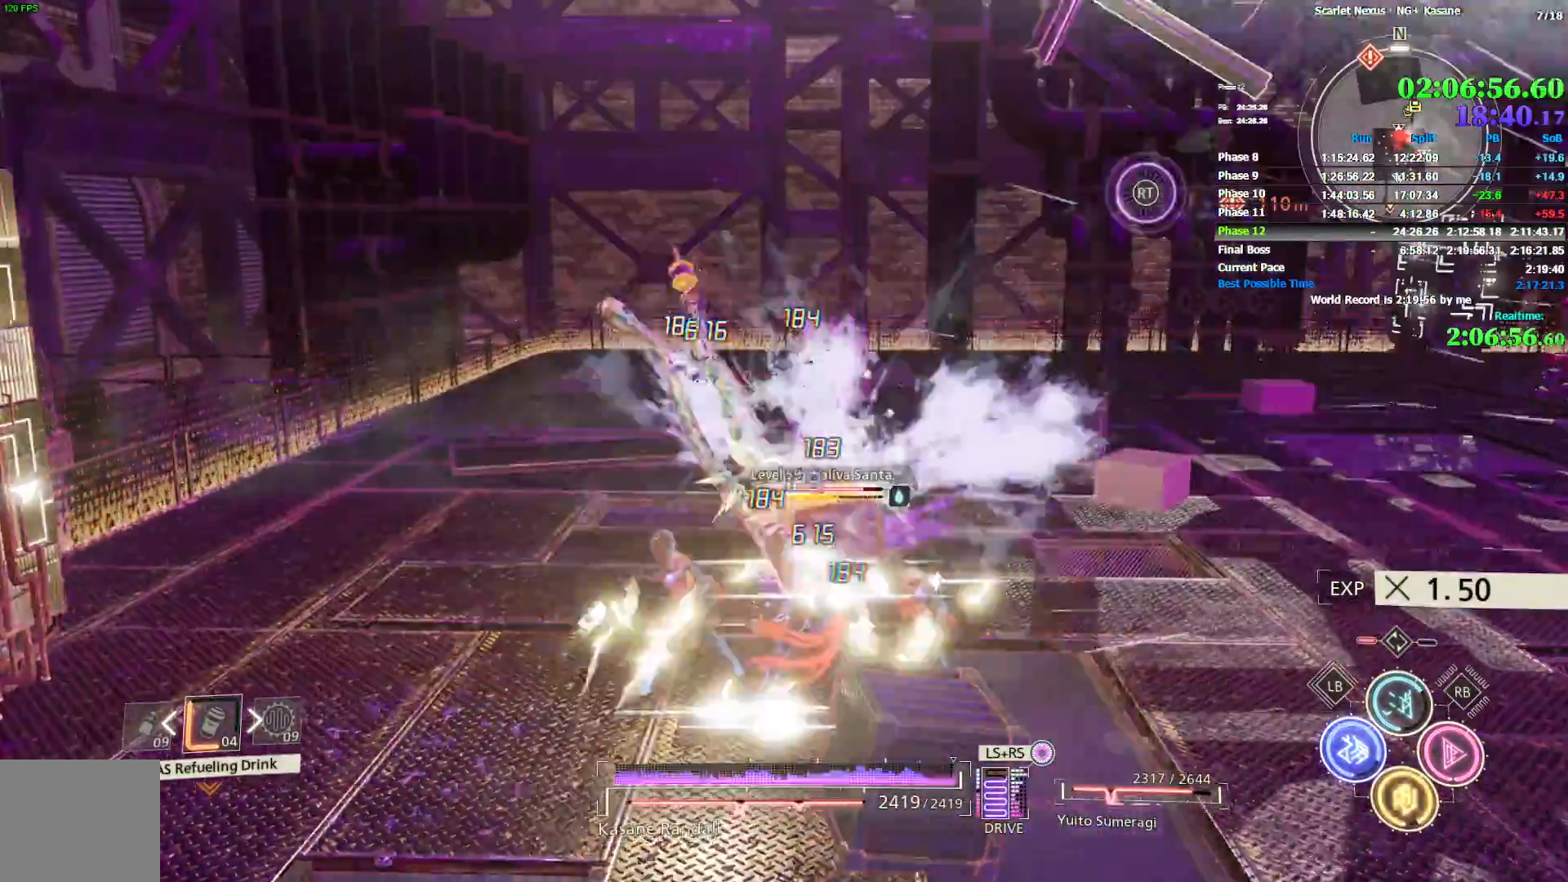
{"dt_ms": 1000, "buttons": ["CIRCLE"], "left_stick": "left", "right_stick": "up-right", "events": [[83, "SQUARE", "down"], [117, "SQUARE", "up"], [183, "SQUARE", "down"], [250, "SQUARE", "up"], [300, "SQUARE", "down"], [367, "SQUARE", "up"], [517, "left_stick", "up-left"], [567, "CIRCLE", "down"], [633, "left_stick", "left"], [683, "right_stick", "right"], [833, "CIRCLE", "up"], [900, "CIRCLE", "down"], [917, "right_stick", "up-right"]]}
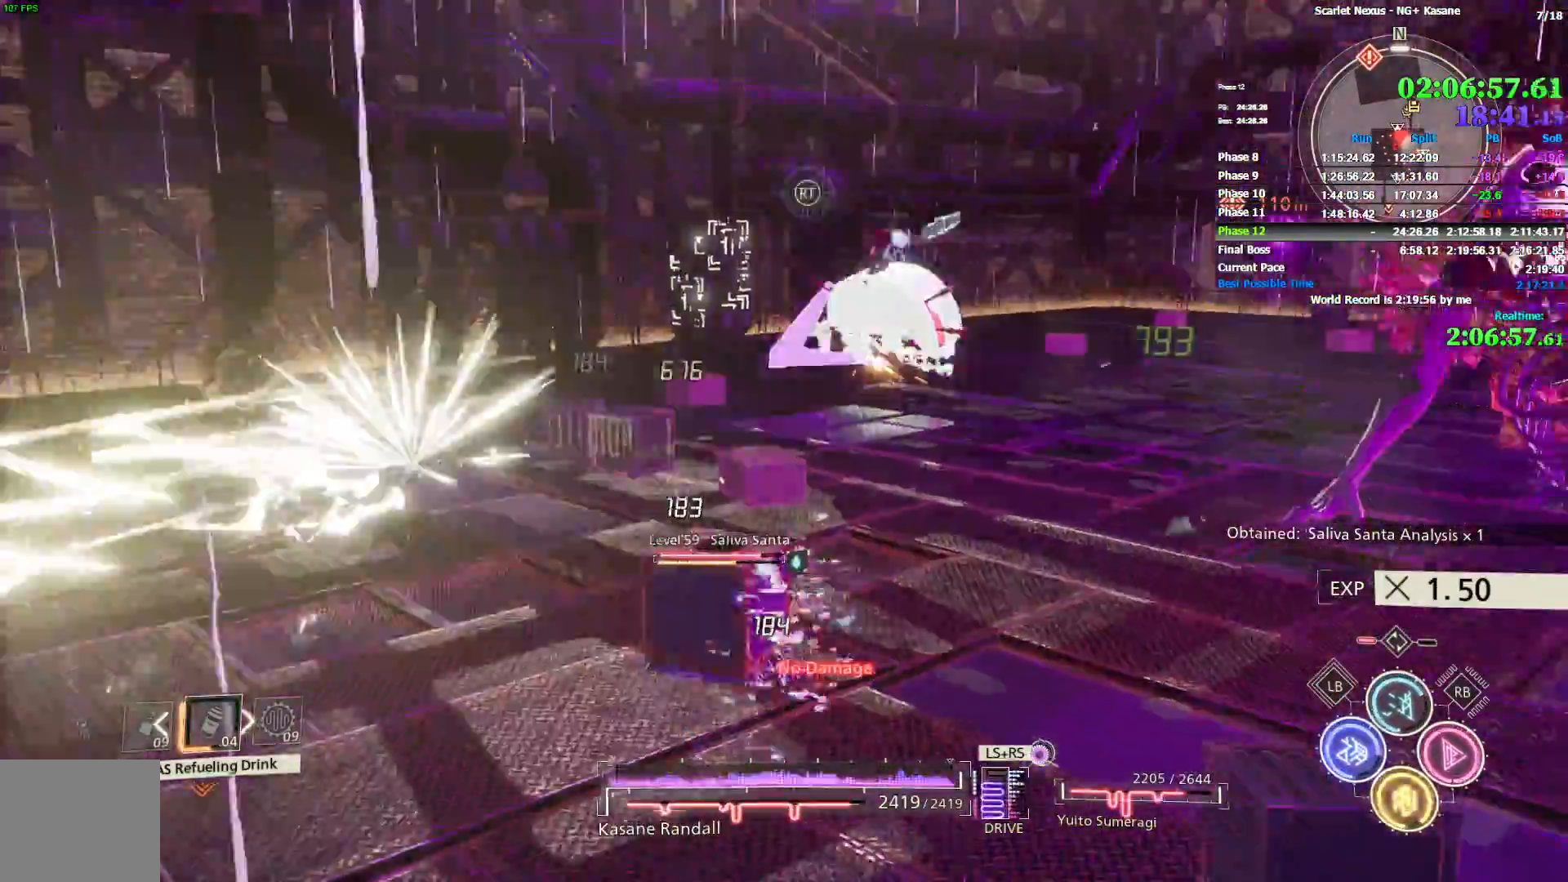
{"dt_ms": 500, "buttons": [], "left_stick": "left", "right_stick": "center", "events": [[283, "CIRCLE", "up"], [483, "right_stick", "center"]]}
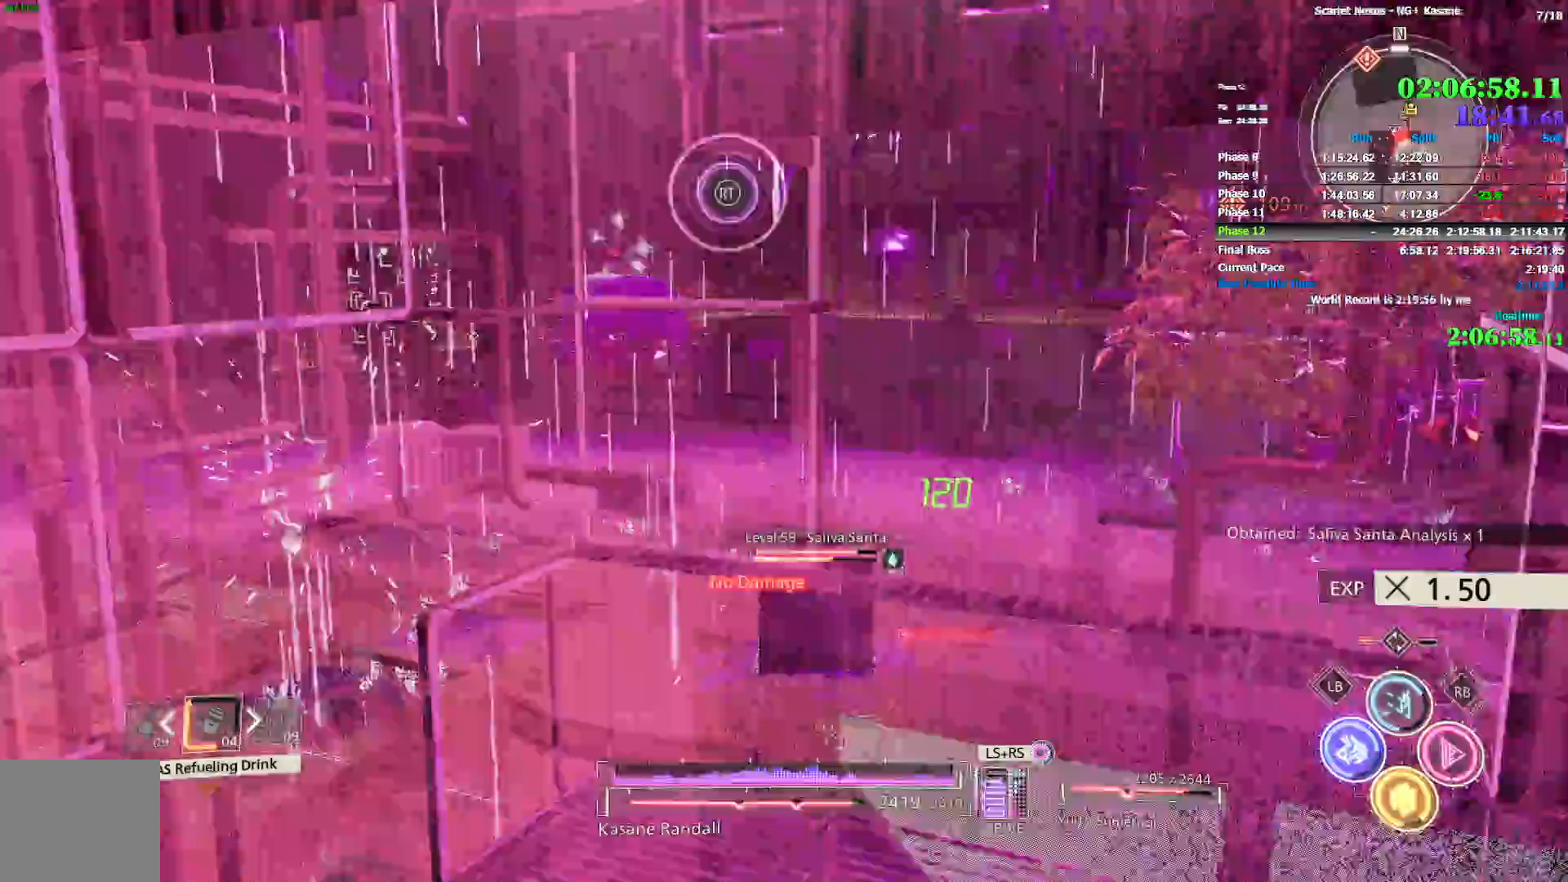
{"dt_ms": 500, "buttons": [], "left_stick": "up-left", "right_stick": "center", "events": [[83, "CIRCLE", "down"], [150, "CIRCLE", "up"], [200, "left_stick", "up-left"], [217, "CIRCLE", "down"], [283, "CIRCLE", "up"], [283, "right_stick", "right"], [417, "right_stick", "center"]]}
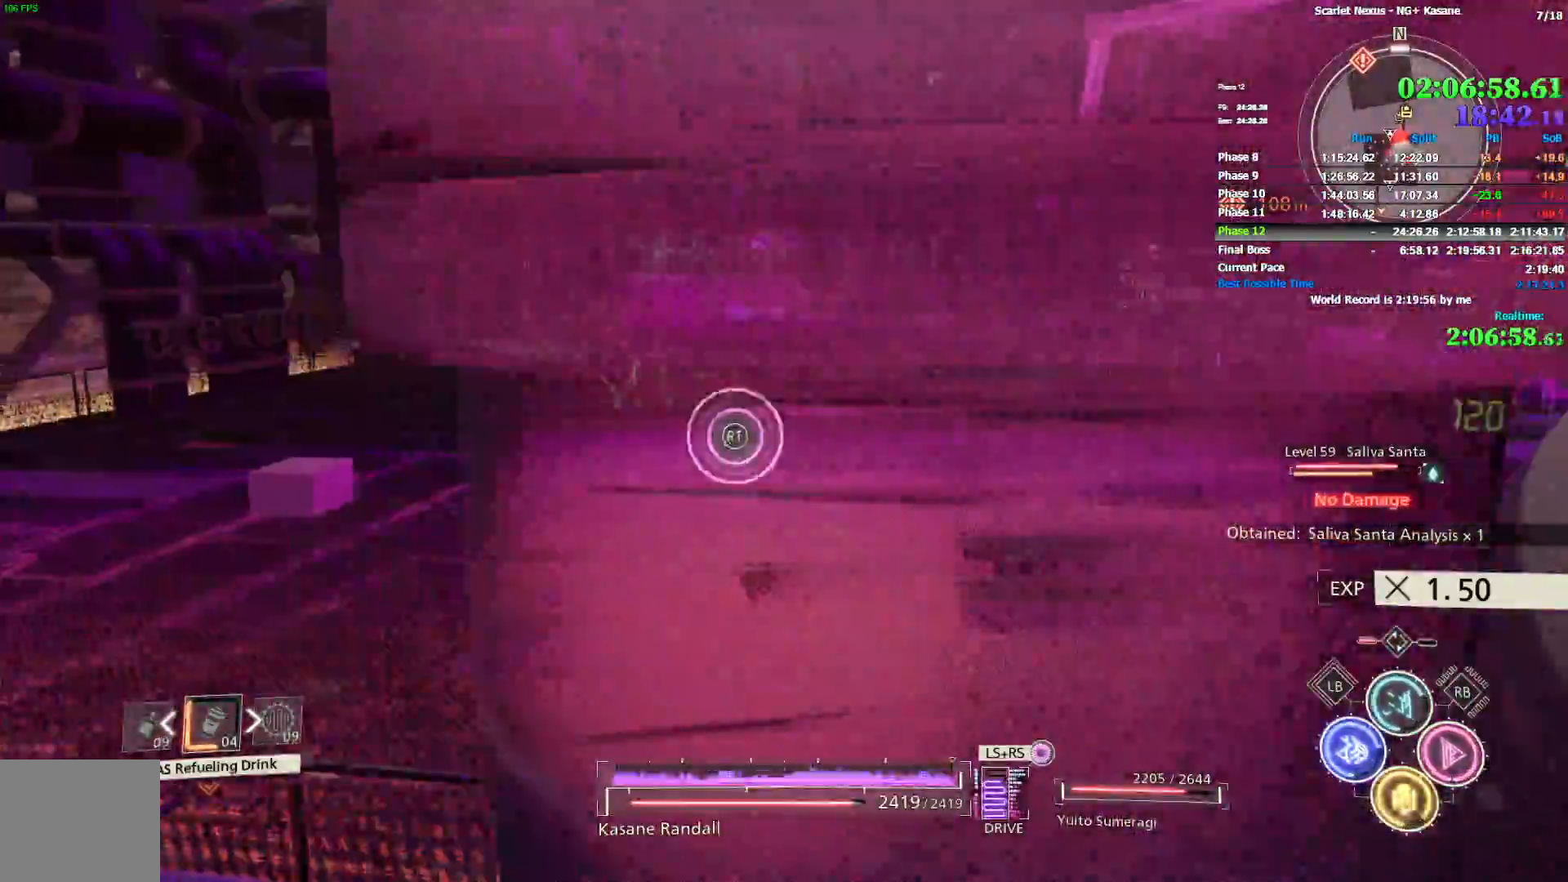
{"dt_ms": 1000, "buttons": [], "left_stick": "up-left", "right_stick": "center", "events": [[100, "R1", "down"], [167, "right_stick", "right"], [383, "TRIANGLE", "down"], [483, "TRIANGLE", "up"], [550, "R1", "up"], [783, "right_stick", "center"]]}
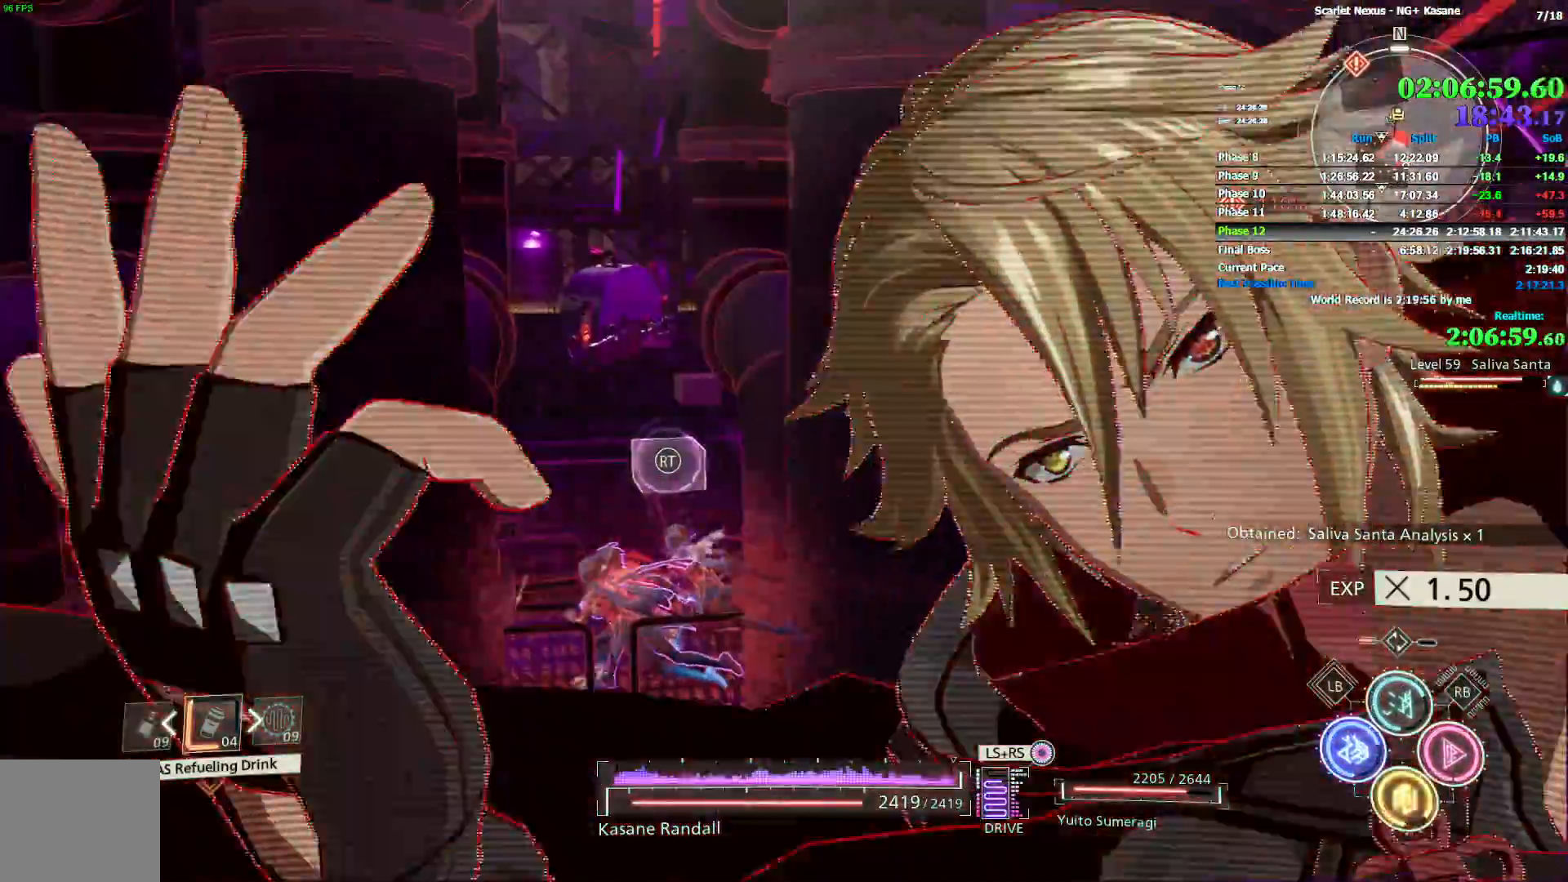
{"dt_ms": 500, "buttons": [], "left_stick": "up-left", "right_stick": "center", "events": [[300, "right_stick", "up-right"], [433, "right_stick", "center"]]}
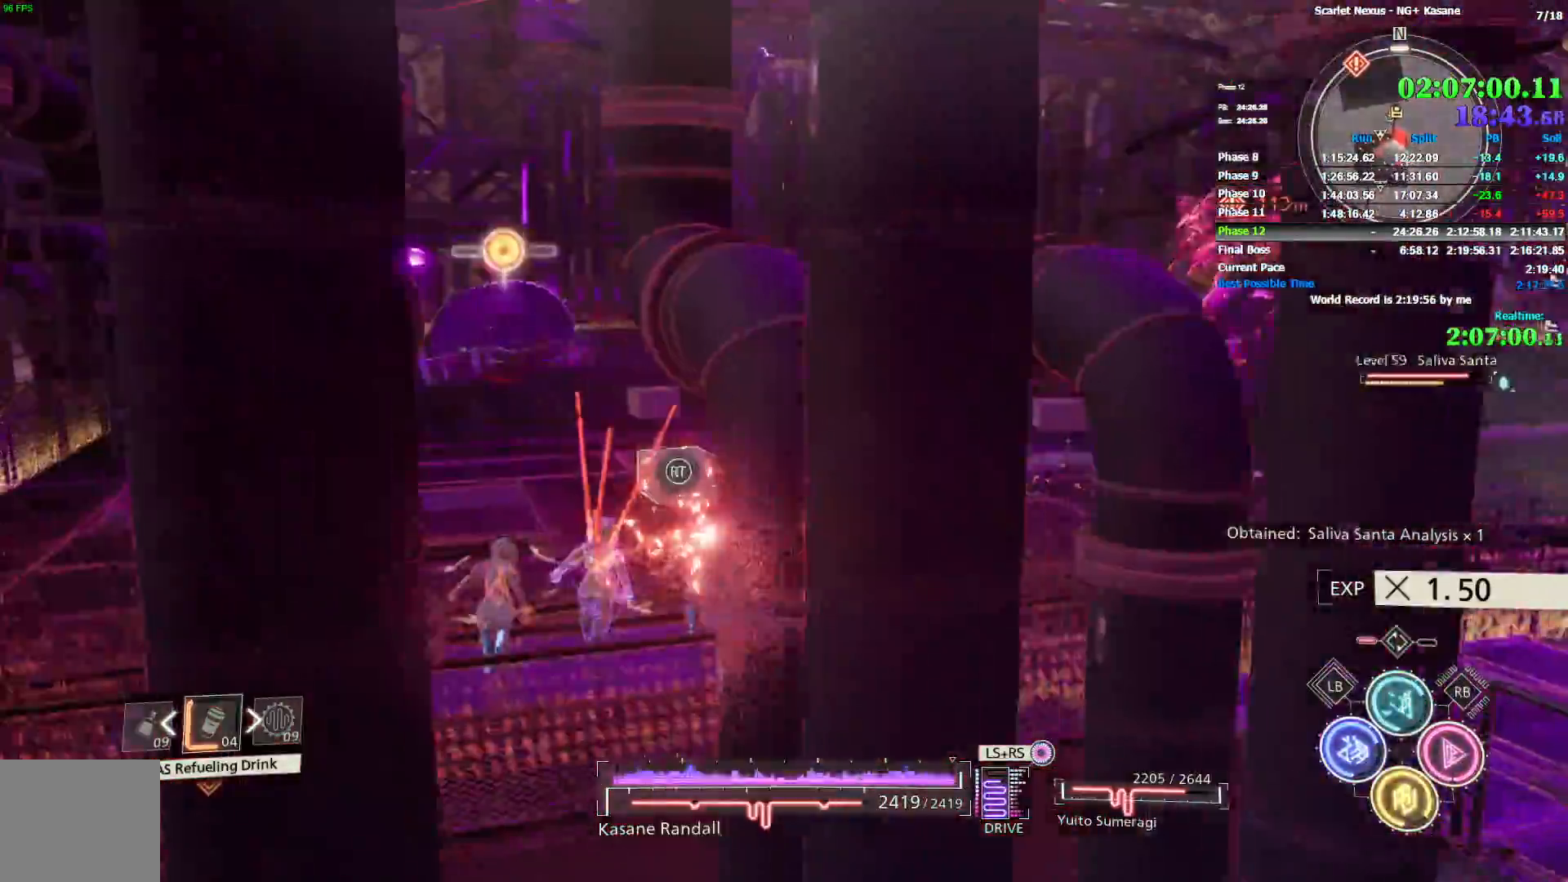
{"dt_ms": 500, "buttons": ["R2"], "left_stick": "up", "right_stick": "center", "events": [[33, "left_stick", "up"], [117, "R2", "down"], [283, "right_stick", "up-left"], [450, "right_stick", "center"]]}